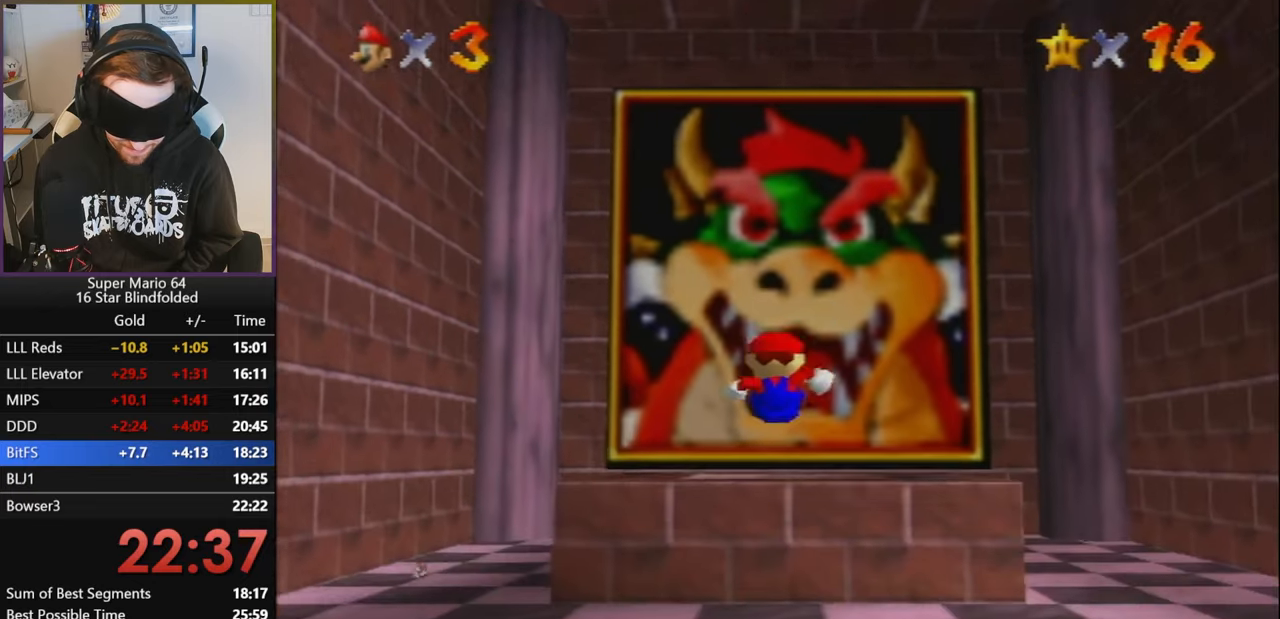
Gameplay with a controller (Nintendo layout); each line is a JSON object with the inputs held at the frame after it. "events" lists button and stick changes between this image and that frame as [ms after this image, input, new state], when the widget could be followed in between. Not read: L1 L3 R3.
{"buttons": [], "left_stick": "center", "events": [[350, "Z", "up"], [400, "A", "up"]]}
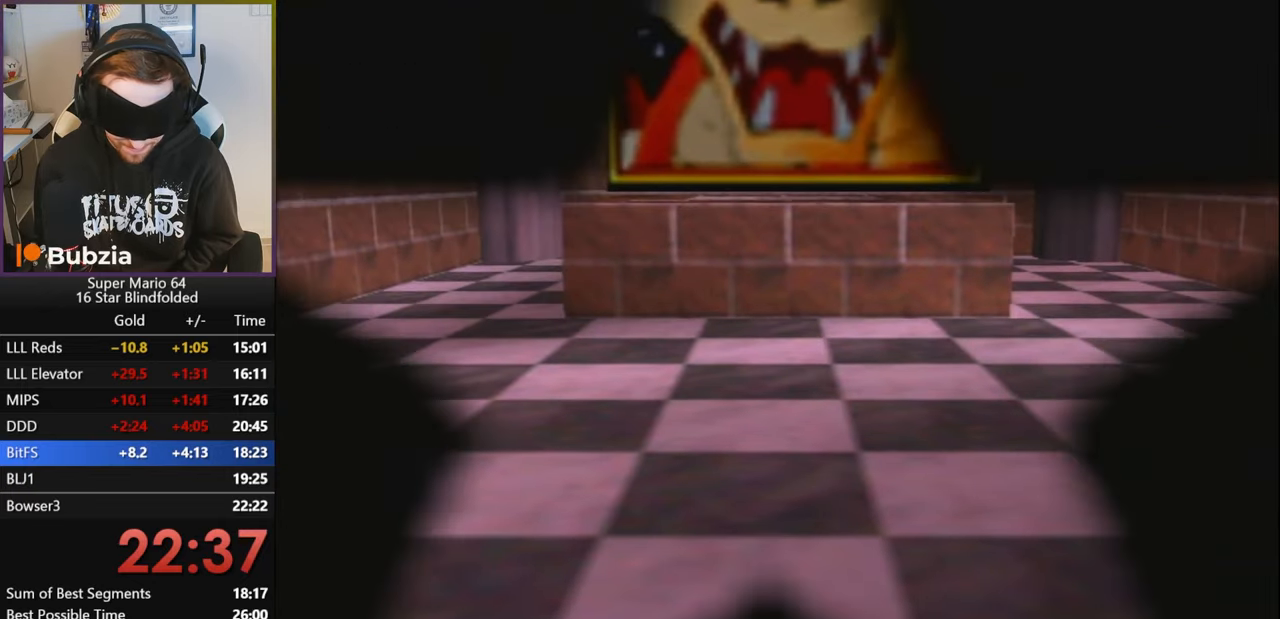
{"buttons": [], "left_stick": "center", "events": []}
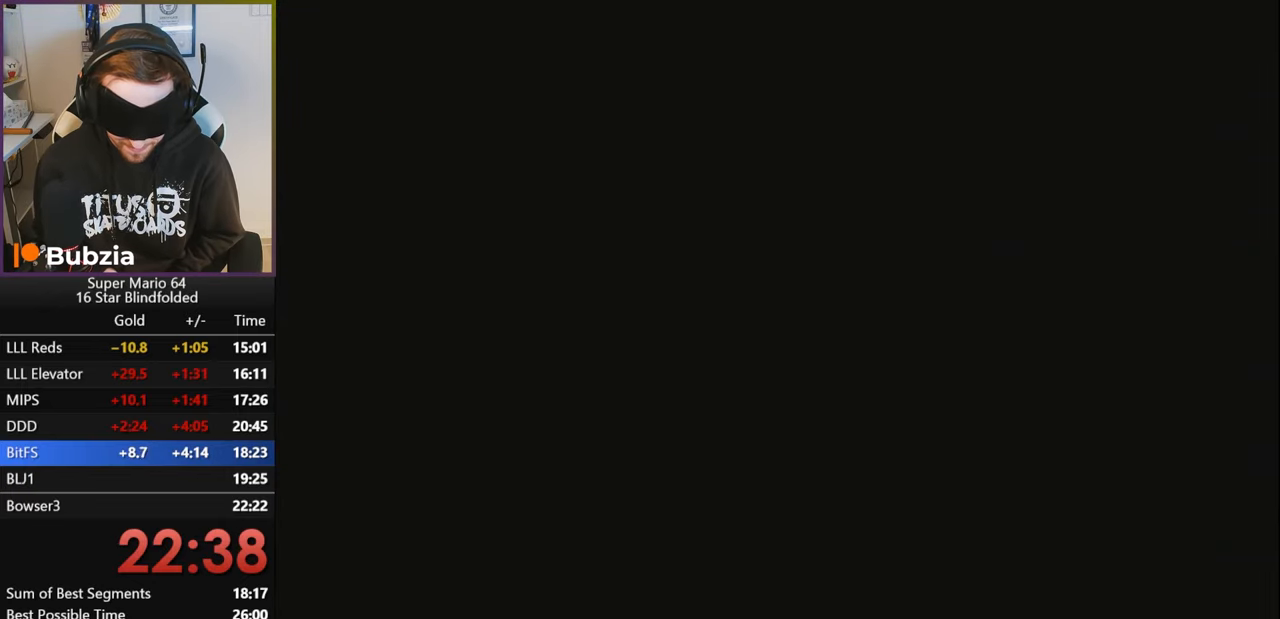
{"buttons": ["C_RIGHT"], "left_stick": "center", "events": [[250, "C_RIGHT", "down"], [383, "C_RIGHT", "up"], [417, "C_RIGHT", "down"]]}
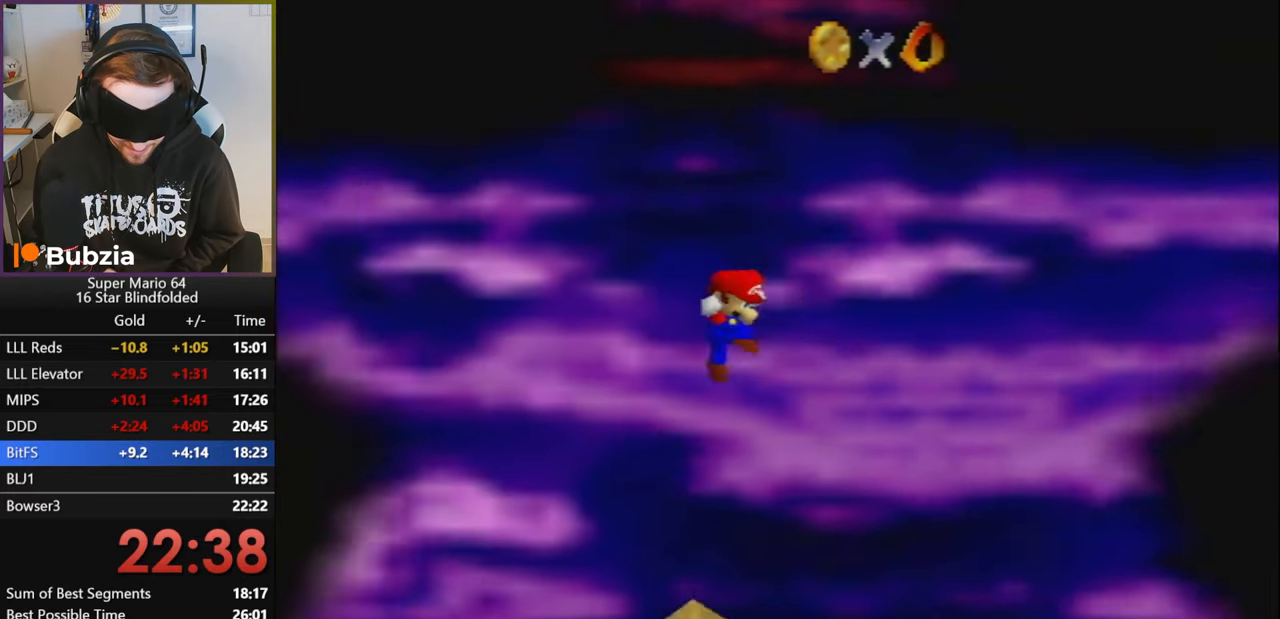
{"buttons": [], "left_stick": "down", "events": [[33, "C_RIGHT", "up"], [50, "left_stick", "down"]]}
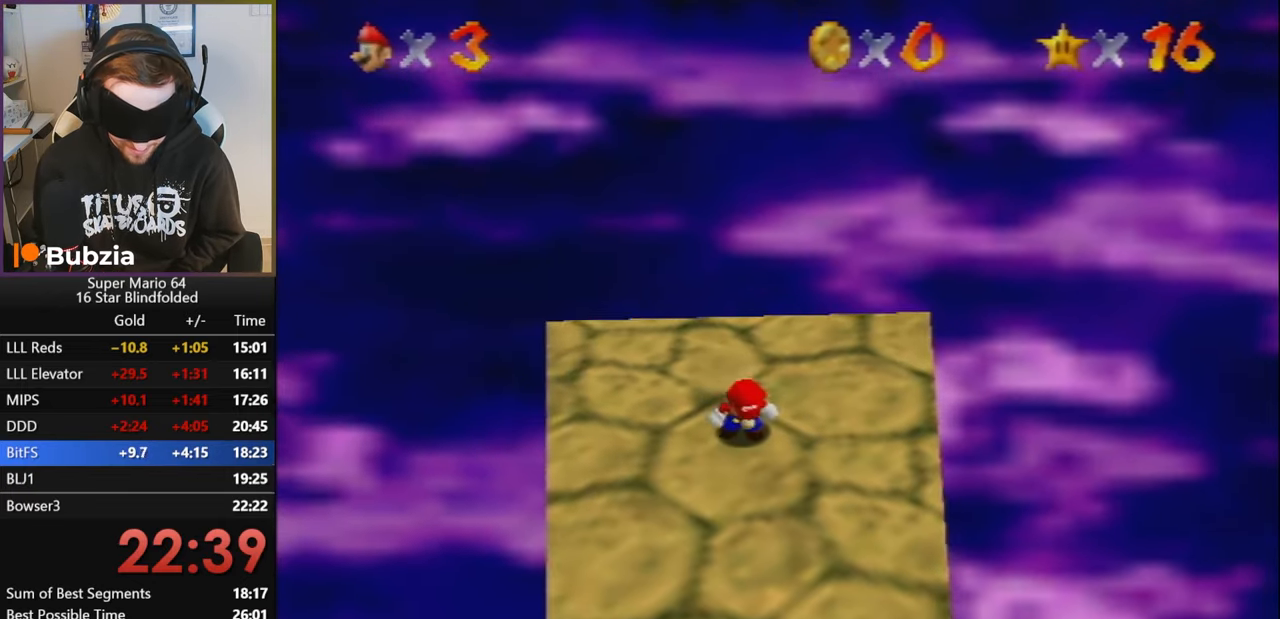
{"buttons": [], "left_stick": "down", "events": []}
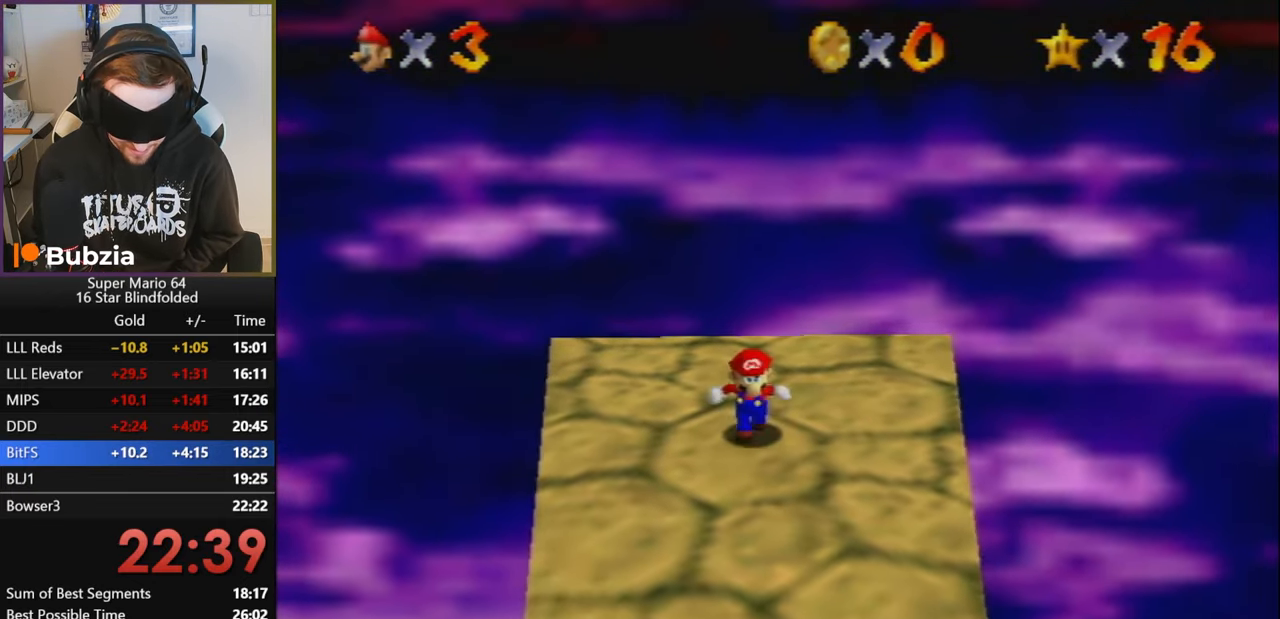
{"buttons": ["A"], "left_stick": "down", "events": [[300, "A", "down"]]}
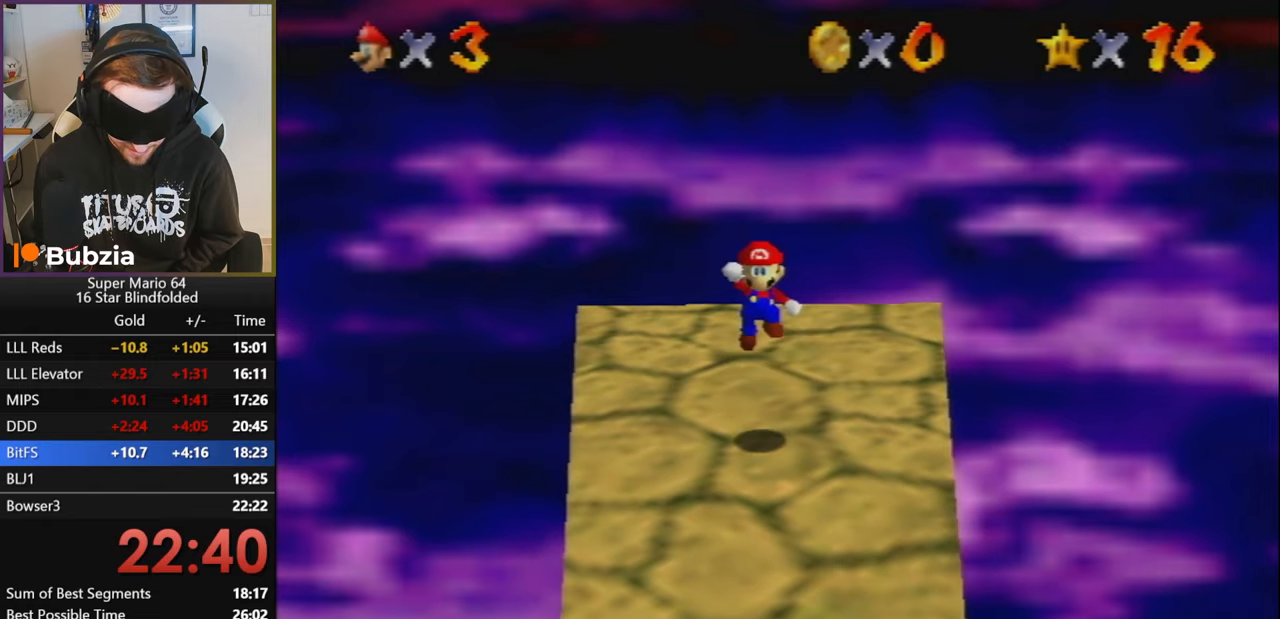
{"buttons": [], "left_stick": "down", "events": [[267, "B", "down"], [384, "B", "up"], [417, "A", "up"]]}
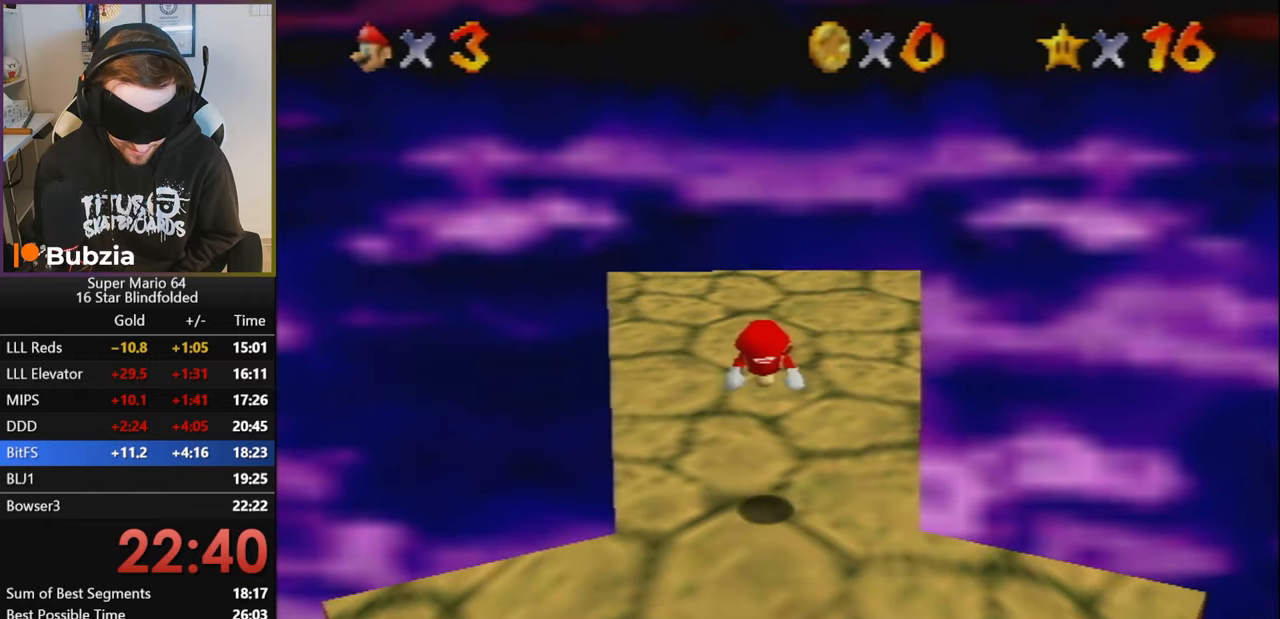
{"buttons": [], "left_stick": "down", "events": [[200, "A", "down"], [367, "A", "up"]]}
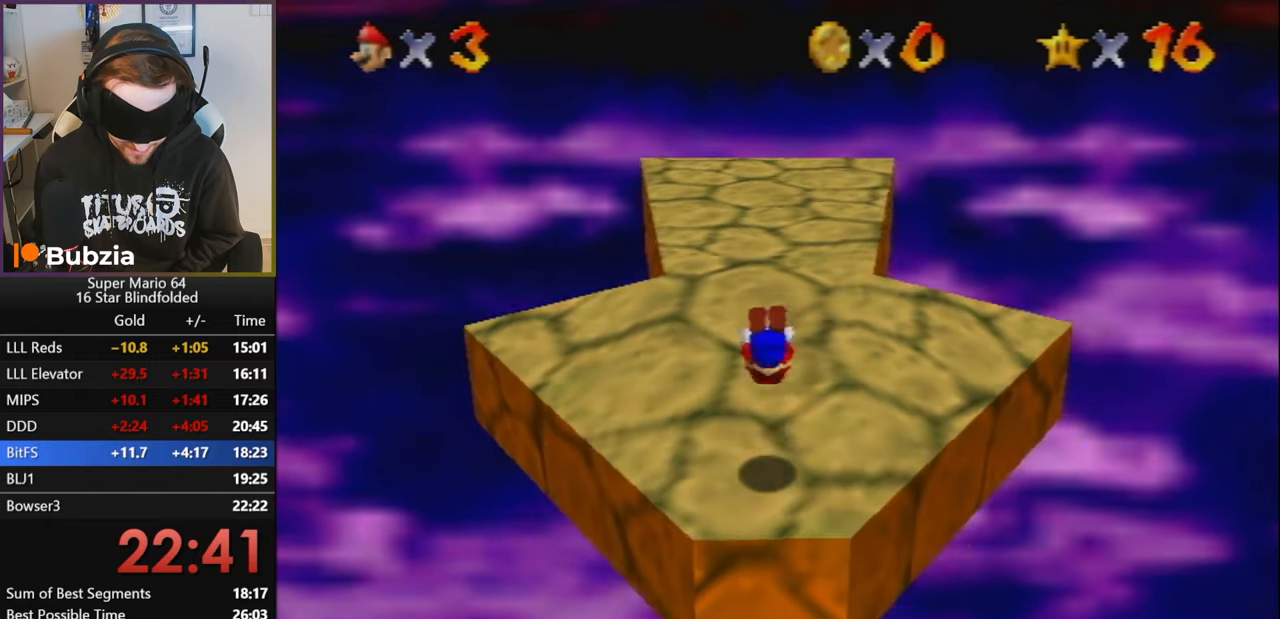
{"buttons": ["A"], "left_stick": "down-left", "events": [[334, "A", "down"], [434, "left_stick", "down-left"]]}
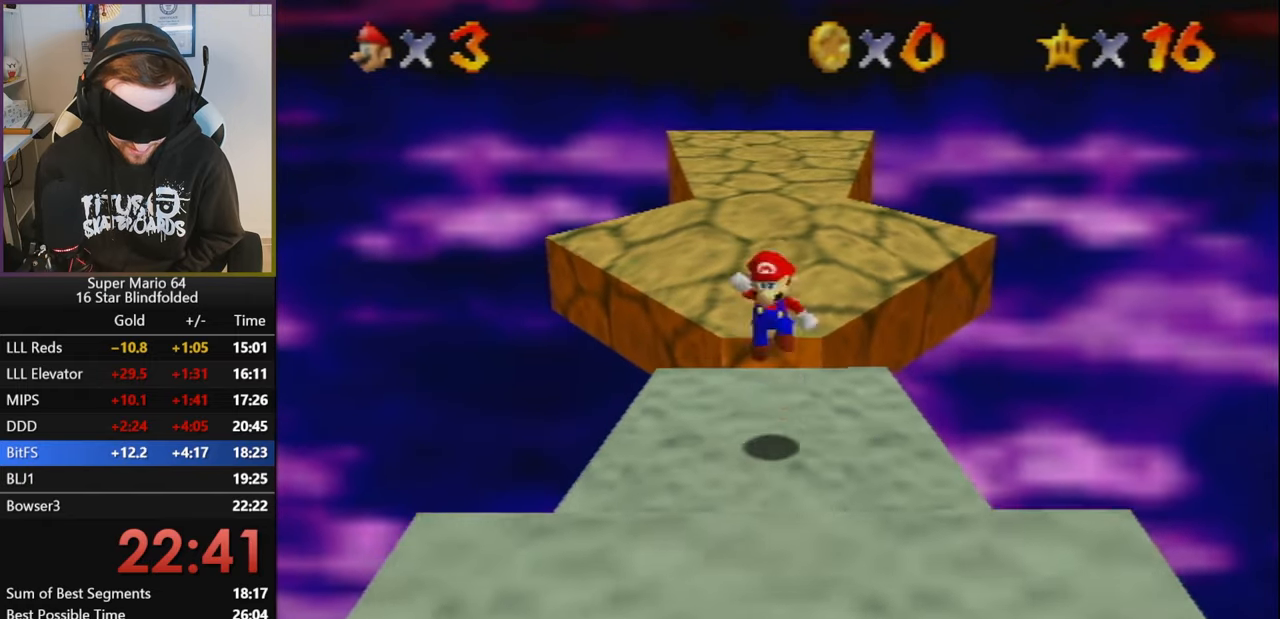
{"buttons": ["A"], "left_stick": "down-left", "events": []}
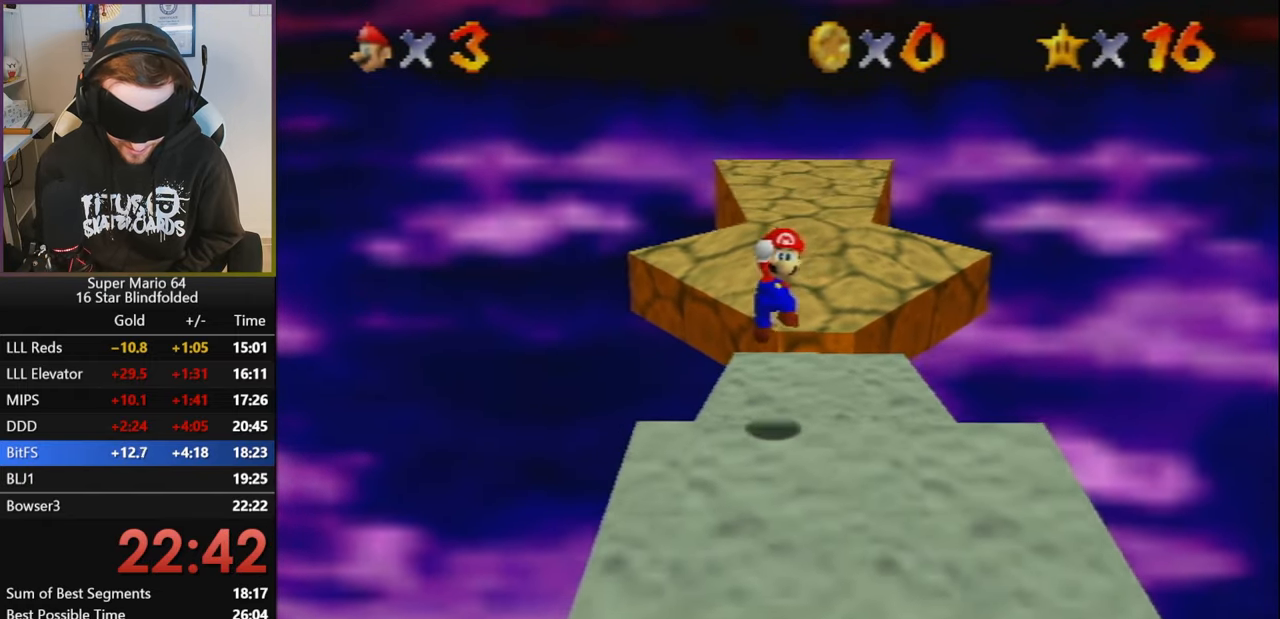
{"buttons": ["A"], "left_stick": "down-left", "events": [[34, "A", "up"], [217, "A", "down"]]}
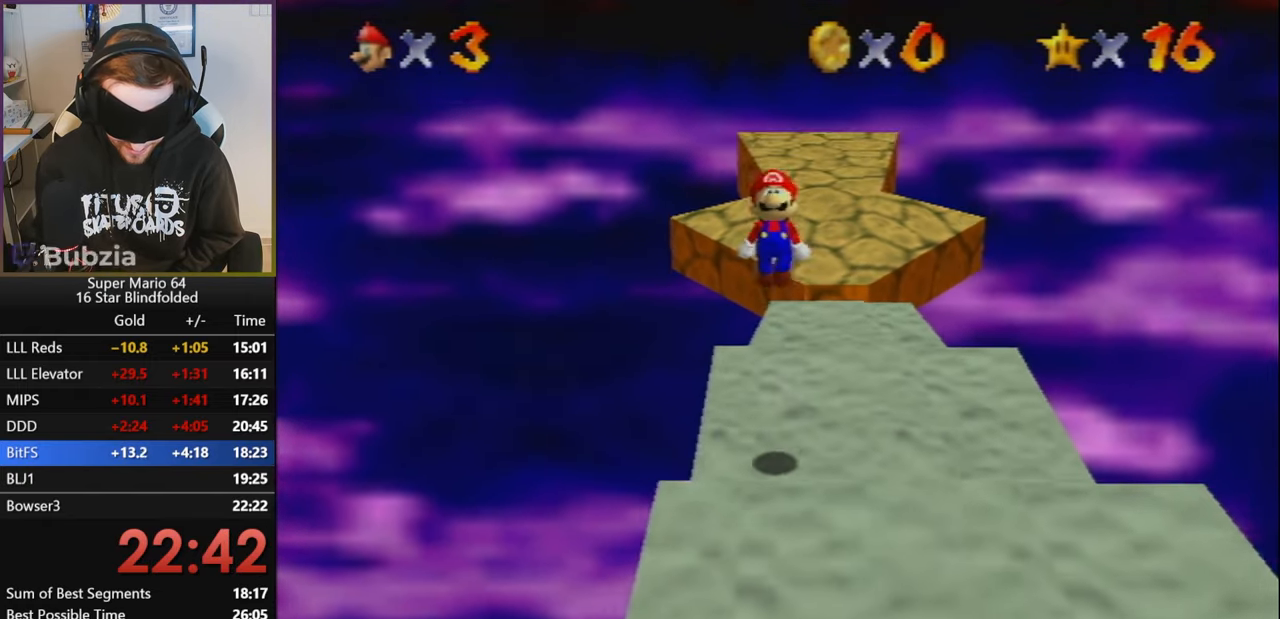
{"buttons": [], "left_stick": "down", "events": [[367, "left_stick", "down"], [434, "A", "up"]]}
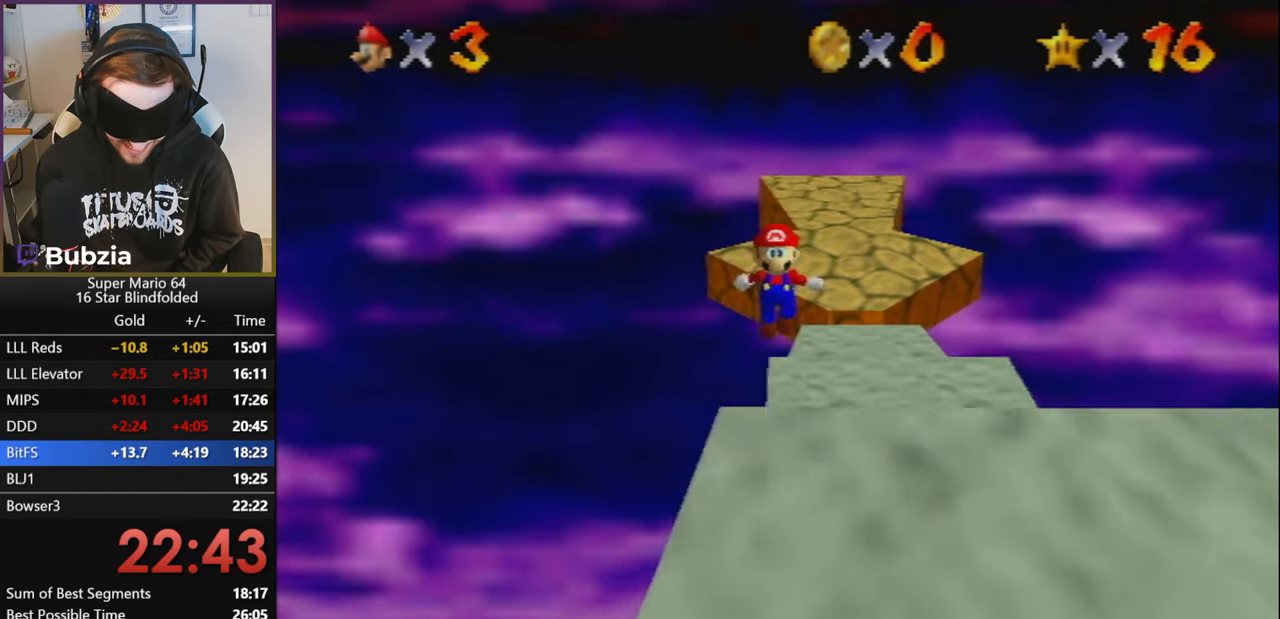
{"buttons": ["A", "B"], "left_stick": "down", "events": [[17, "A", "down"], [84, "A", "up"], [150, "A", "down"], [184, "A", "up"], [234, "A", "down"], [267, "A", "up"], [317, "A", "down"], [467, "B", "down"]]}
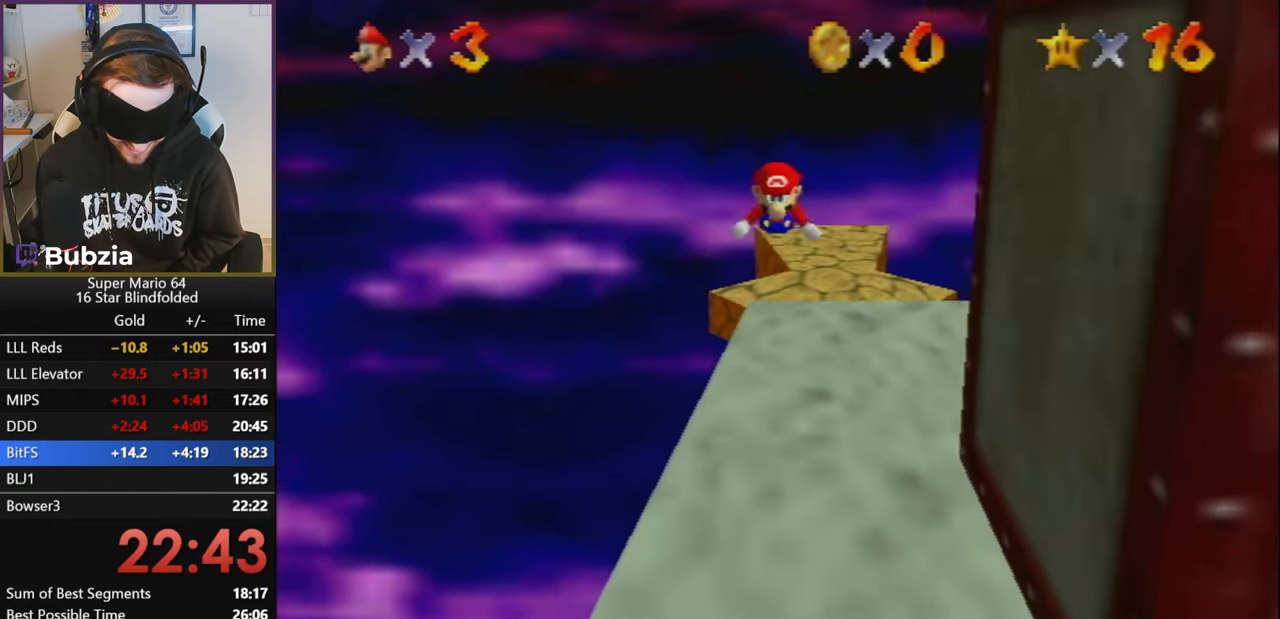
{"buttons": [], "left_stick": "down", "events": [[184, "A", "up"], [184, "B", "up"], [317, "A", "down"], [350, "A", "up"], [450, "A", "down"], [467, "A", "up"]]}
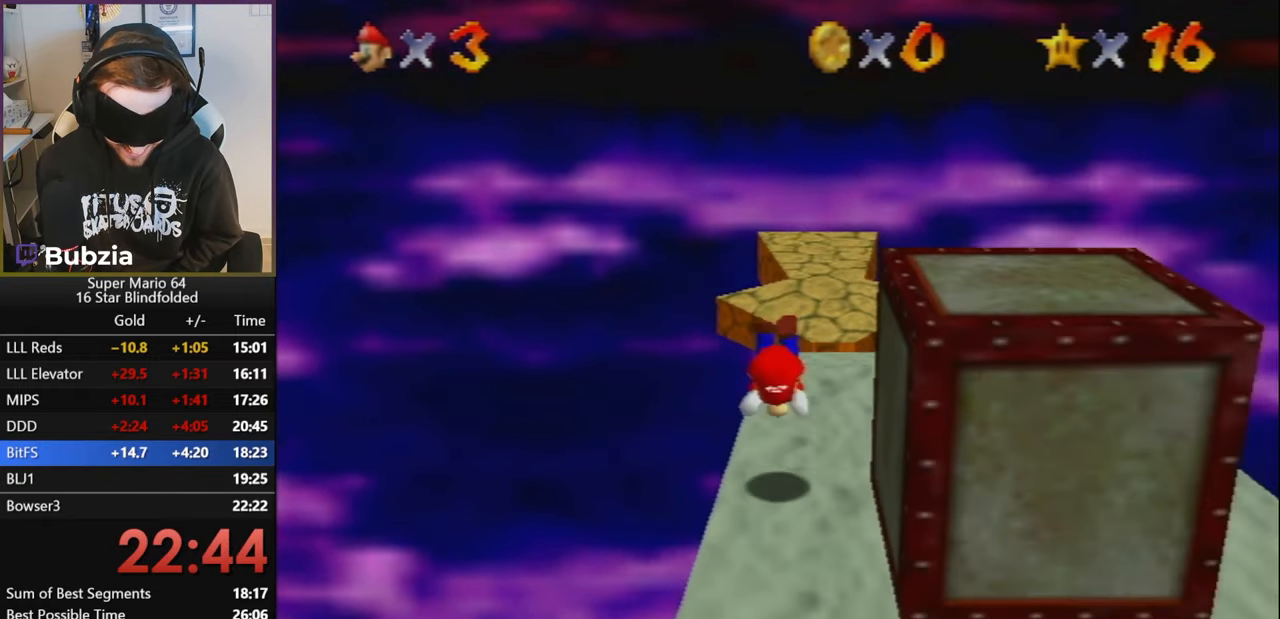
{"buttons": [], "left_stick": "down", "events": [[50, "A", "down"], [100, "A", "up"], [150, "A", "down"], [200, "A", "up"], [267, "A", "down"], [284, "A", "up"], [350, "A", "down"], [400, "A", "up"]]}
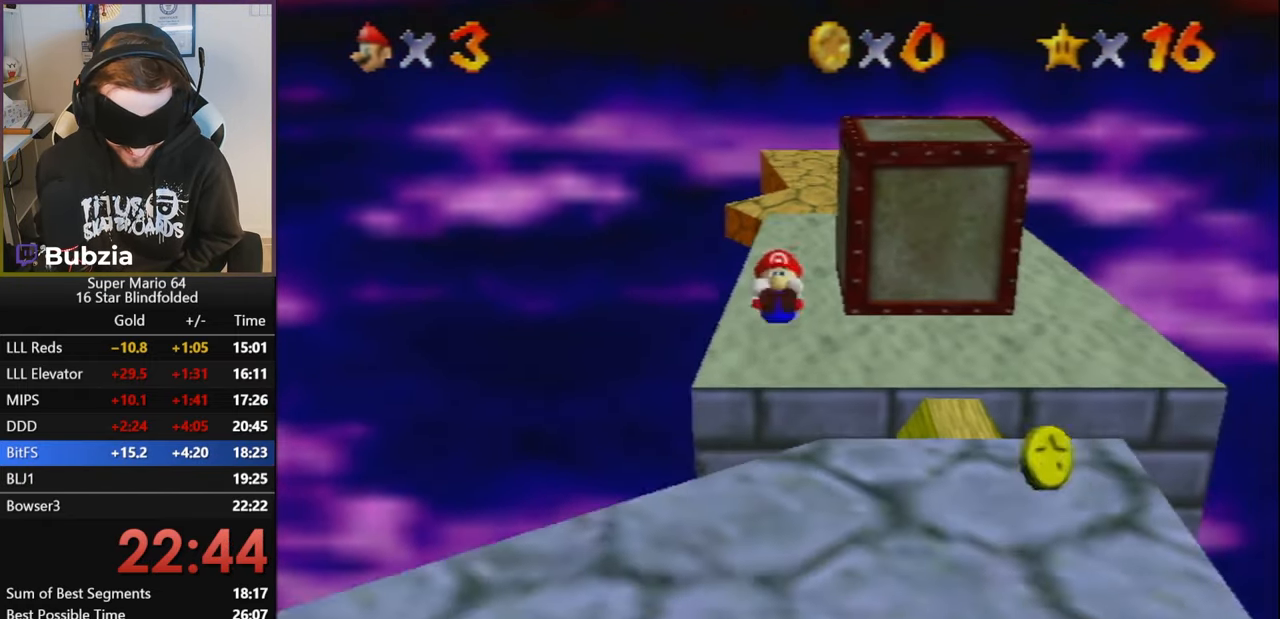
{"buttons": ["A", "Z"], "left_stick": "down", "events": [[284, "Z", "down"], [334, "A", "down"]]}